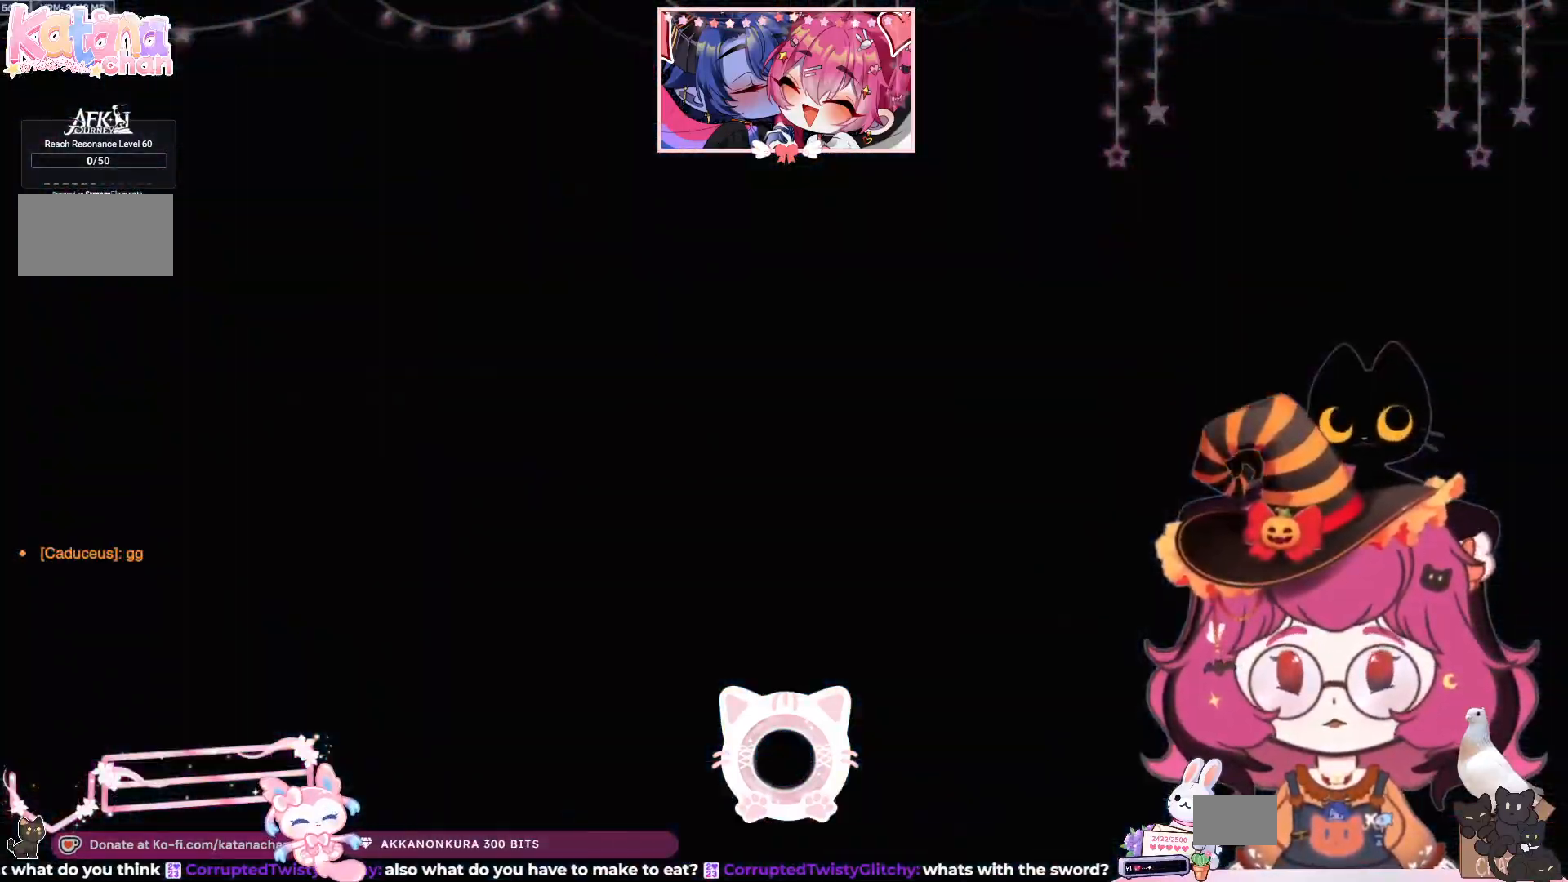
Gameplay with keyboard and mouse; each line is a JSON object with the keys and mouse buttons held at the frame after it. "events" lists presses ("down") and releases ("up") of "a", "ctrl", "d", "e", "q", "s", "shift", "space", "w", "mouse_left", "mouse_wheel", "mouse_right", "mouse_mb4" and "mouse_mb5" between this image and that frame as [ms after this image, input, new state], when the widget could be followed in between. "mouse_left", "mouse_wheel", "mouse_right", "mouse_mb4", "mouse_mb5" = the "left", "wheel", "right", "mb4", "mb5" buttons of the "mouse" list. No other keys are recorded. "wheel" means that the mouse wheel is clicked or scrolled. Mouse movement is not recorded.
{"keys": ["w"], "mouse": [], "events": [[400, "w", "down"]]}
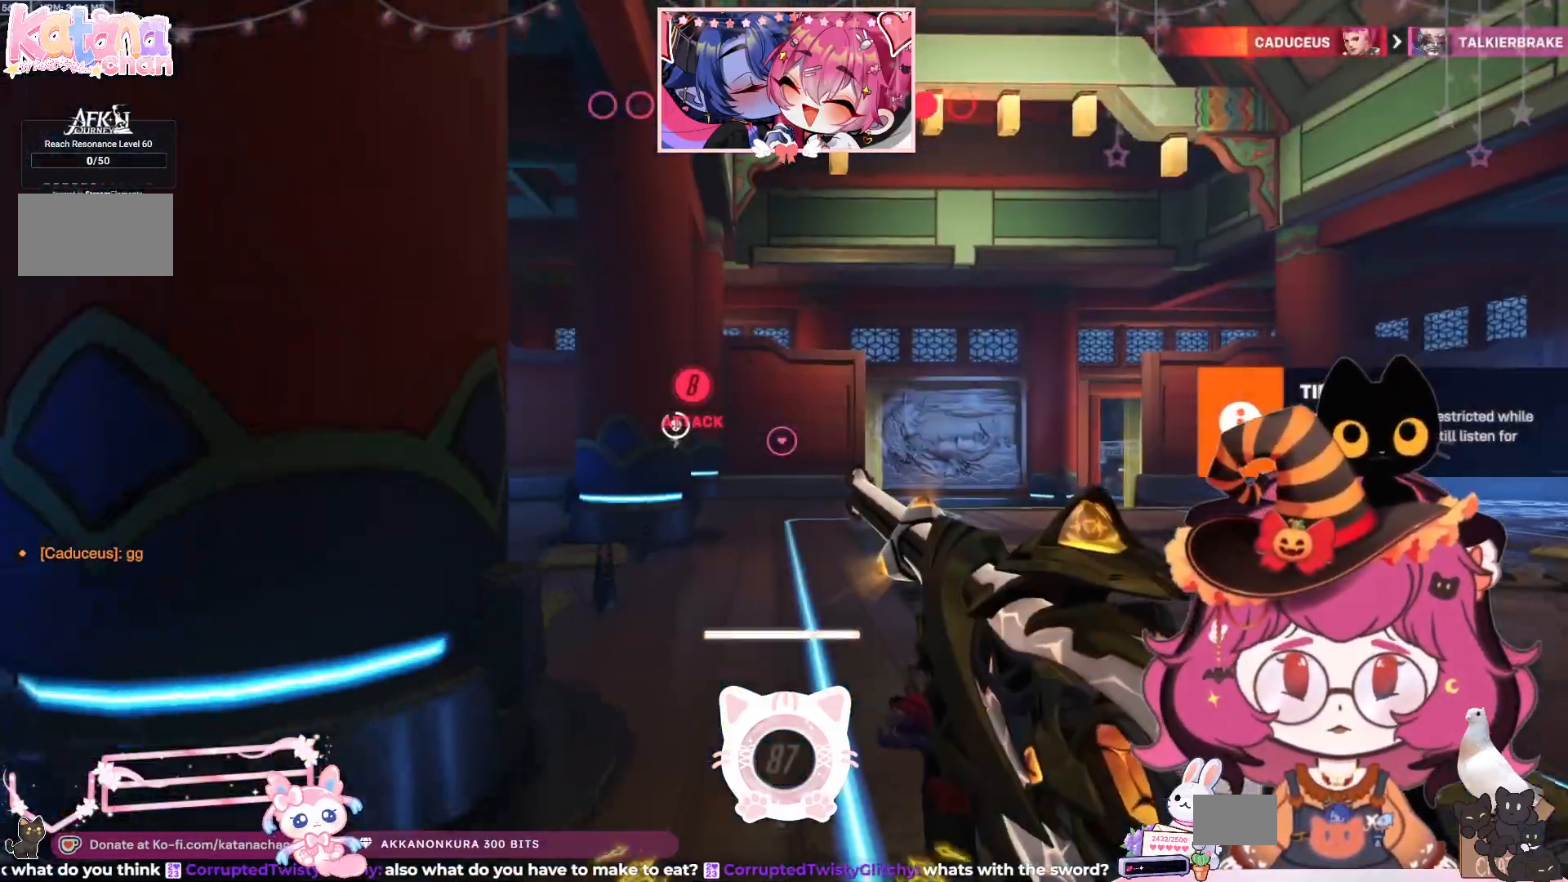
{"keys": ["w"], "mouse": [], "events": []}
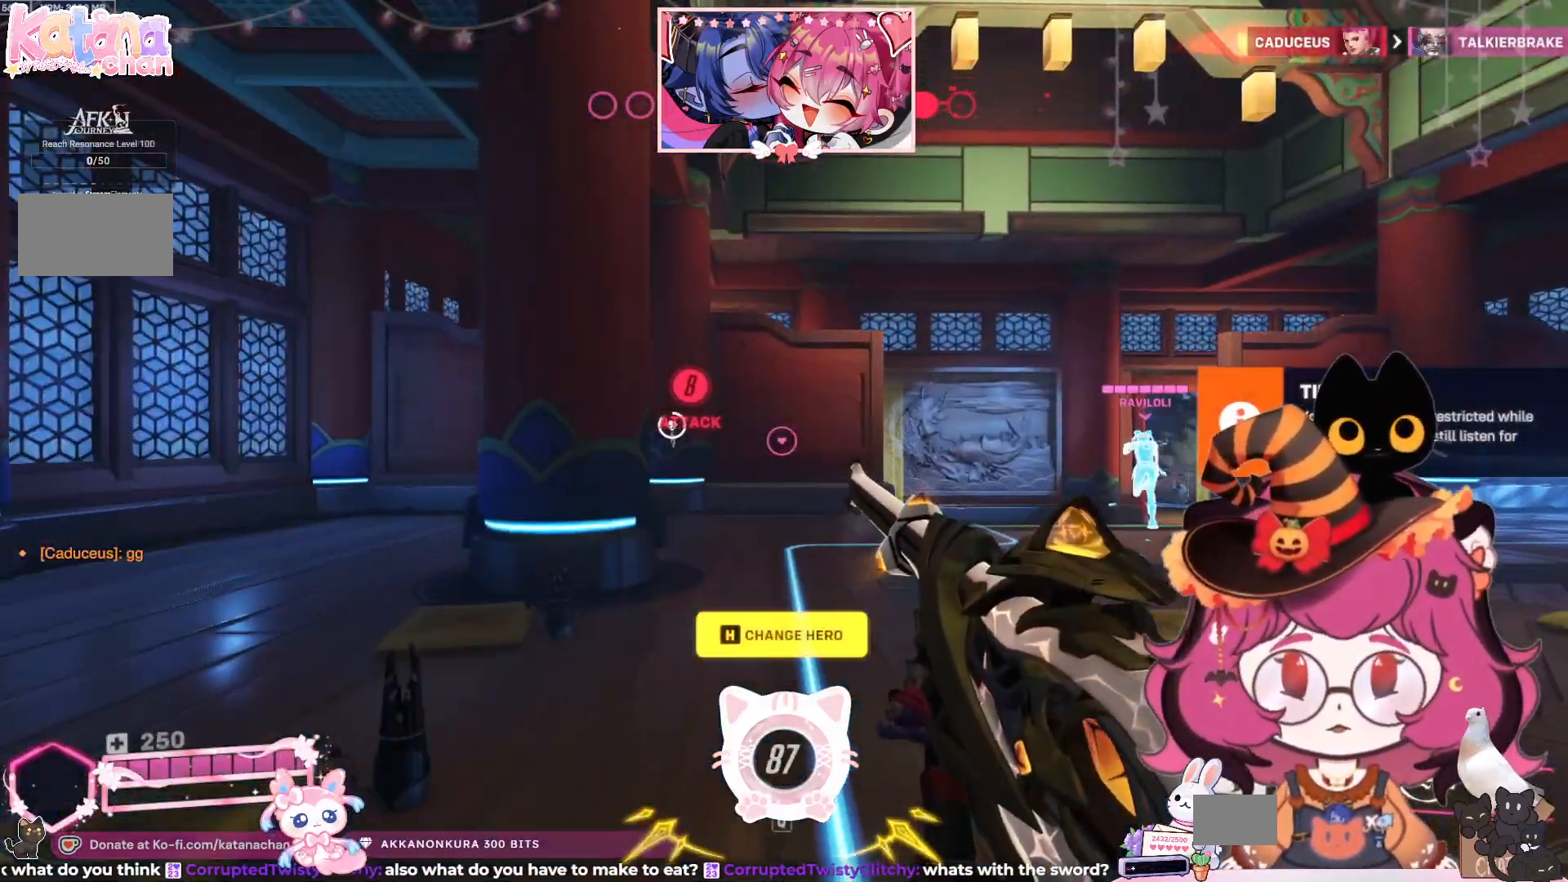
{"keys": ["w"], "mouse": [], "events": [[150, "d", "down"], [500, "d", "up"]]}
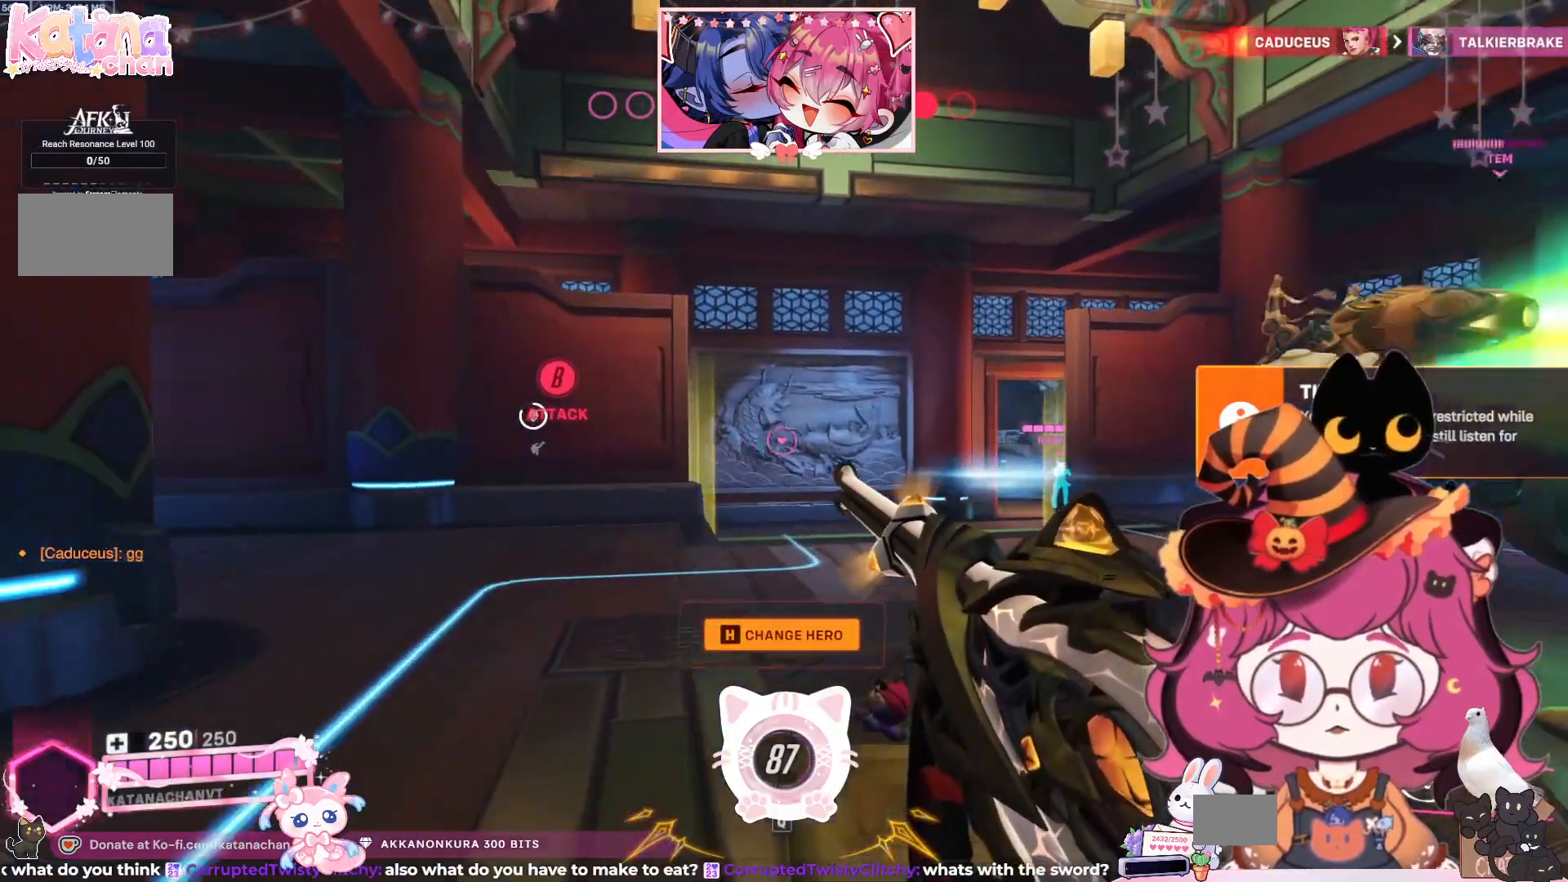
{"keys": ["w"], "mouse": [], "events": []}
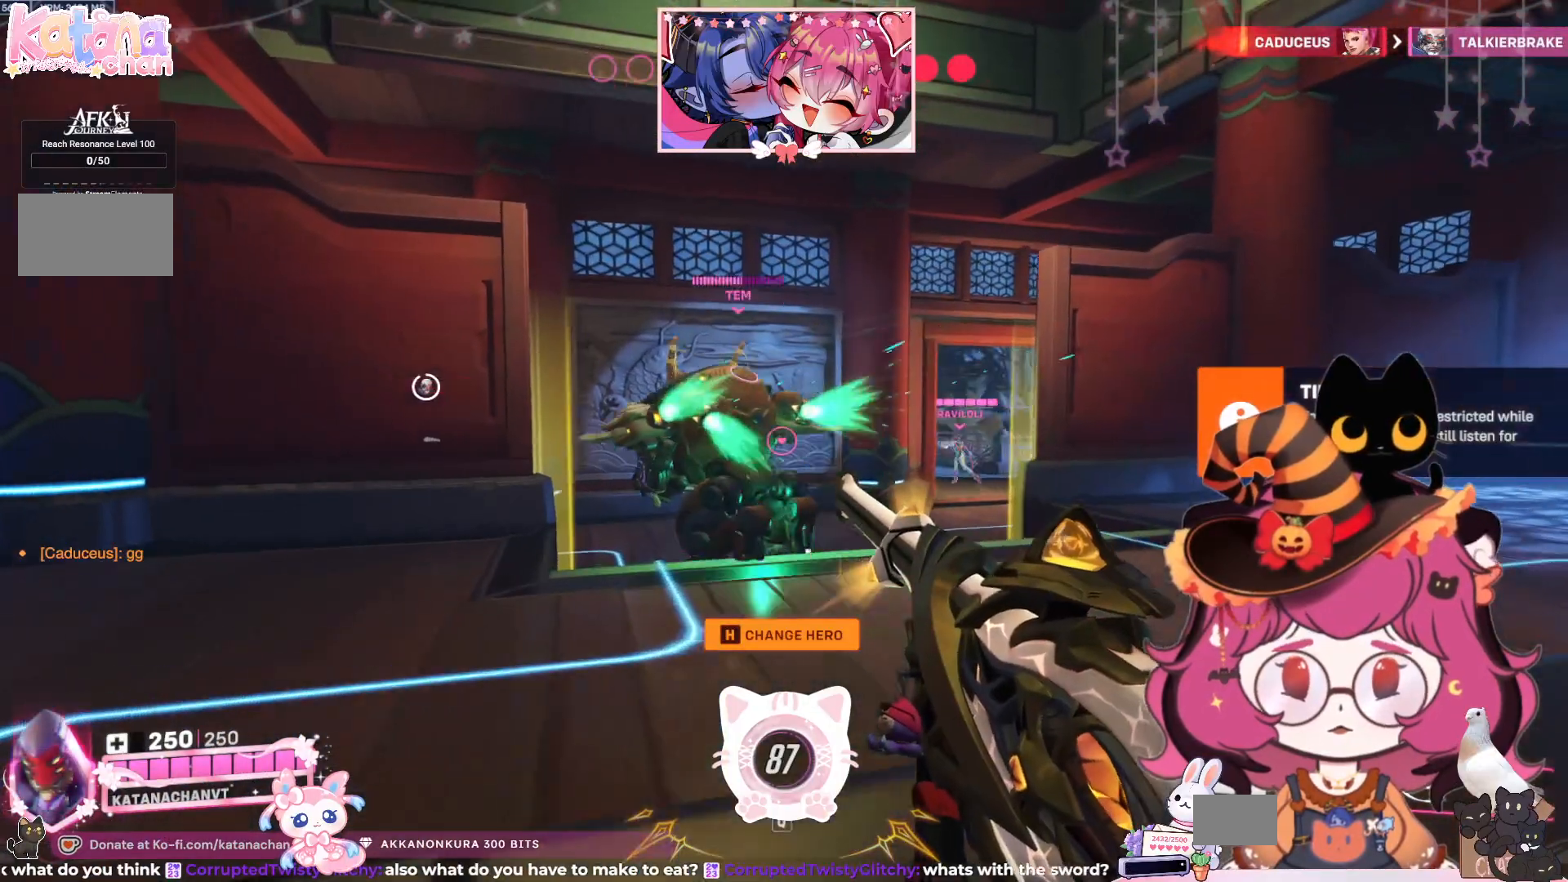
{"keys": ["w"], "mouse": [], "events": []}
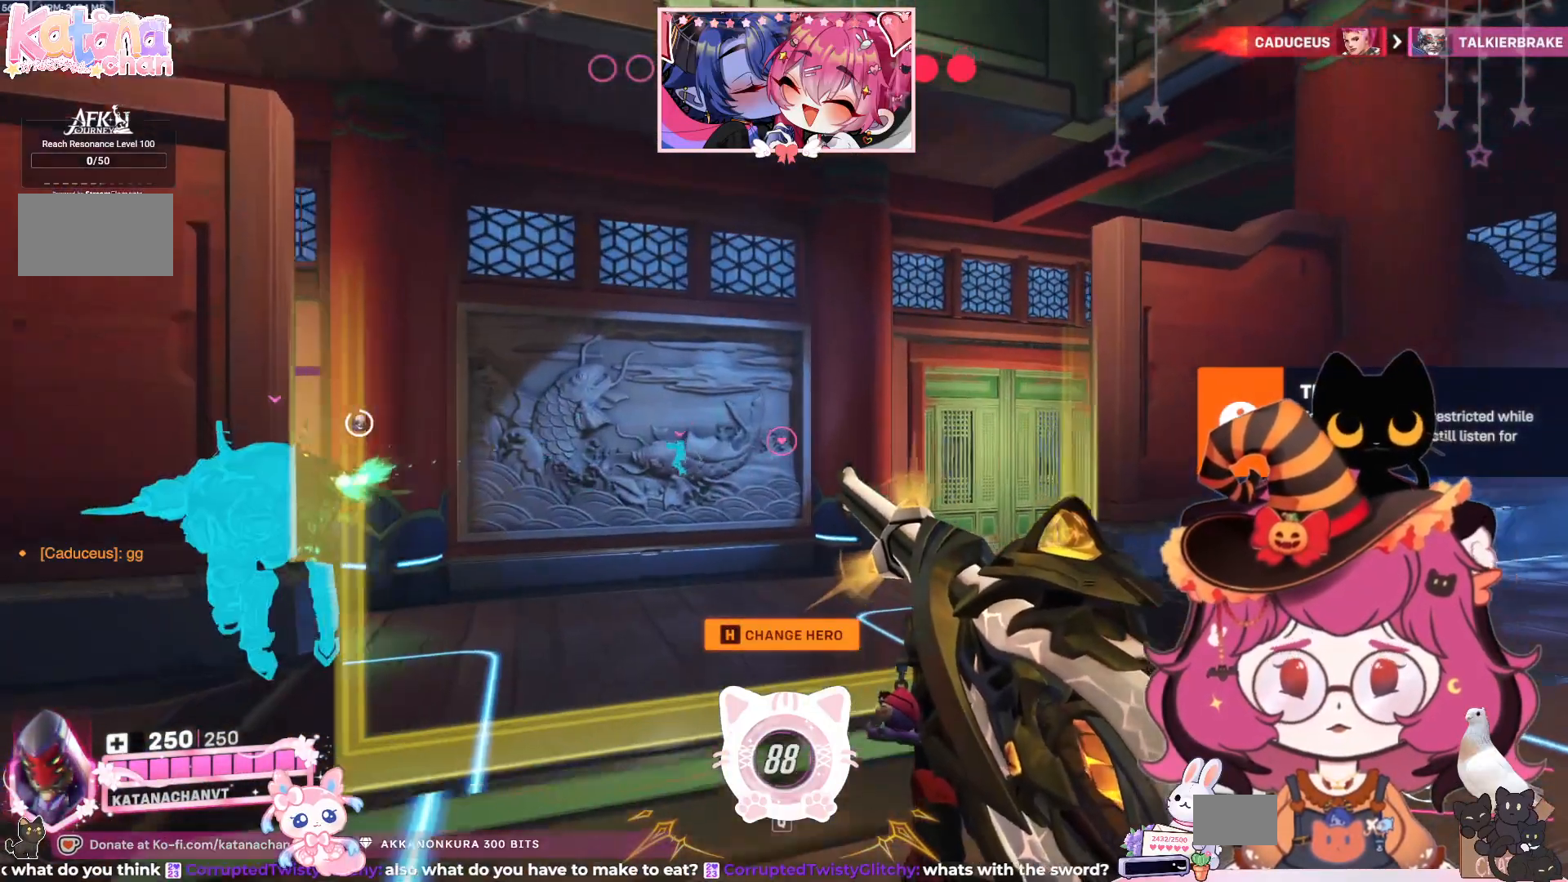
{"keys": ["w"], "mouse": [], "events": []}
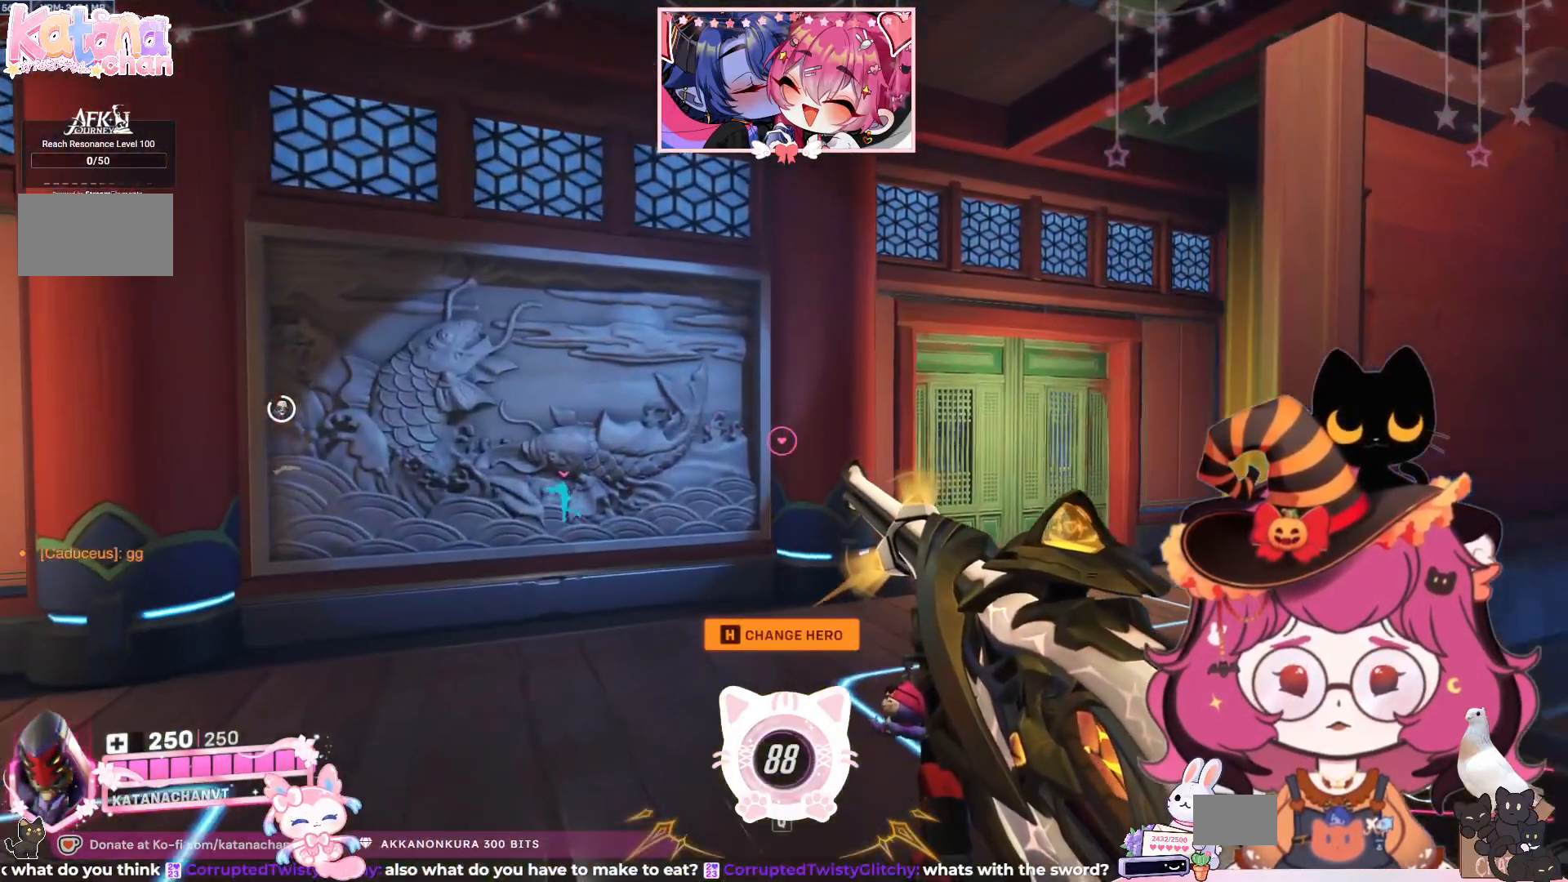
{"keys": ["w"], "mouse": [], "events": []}
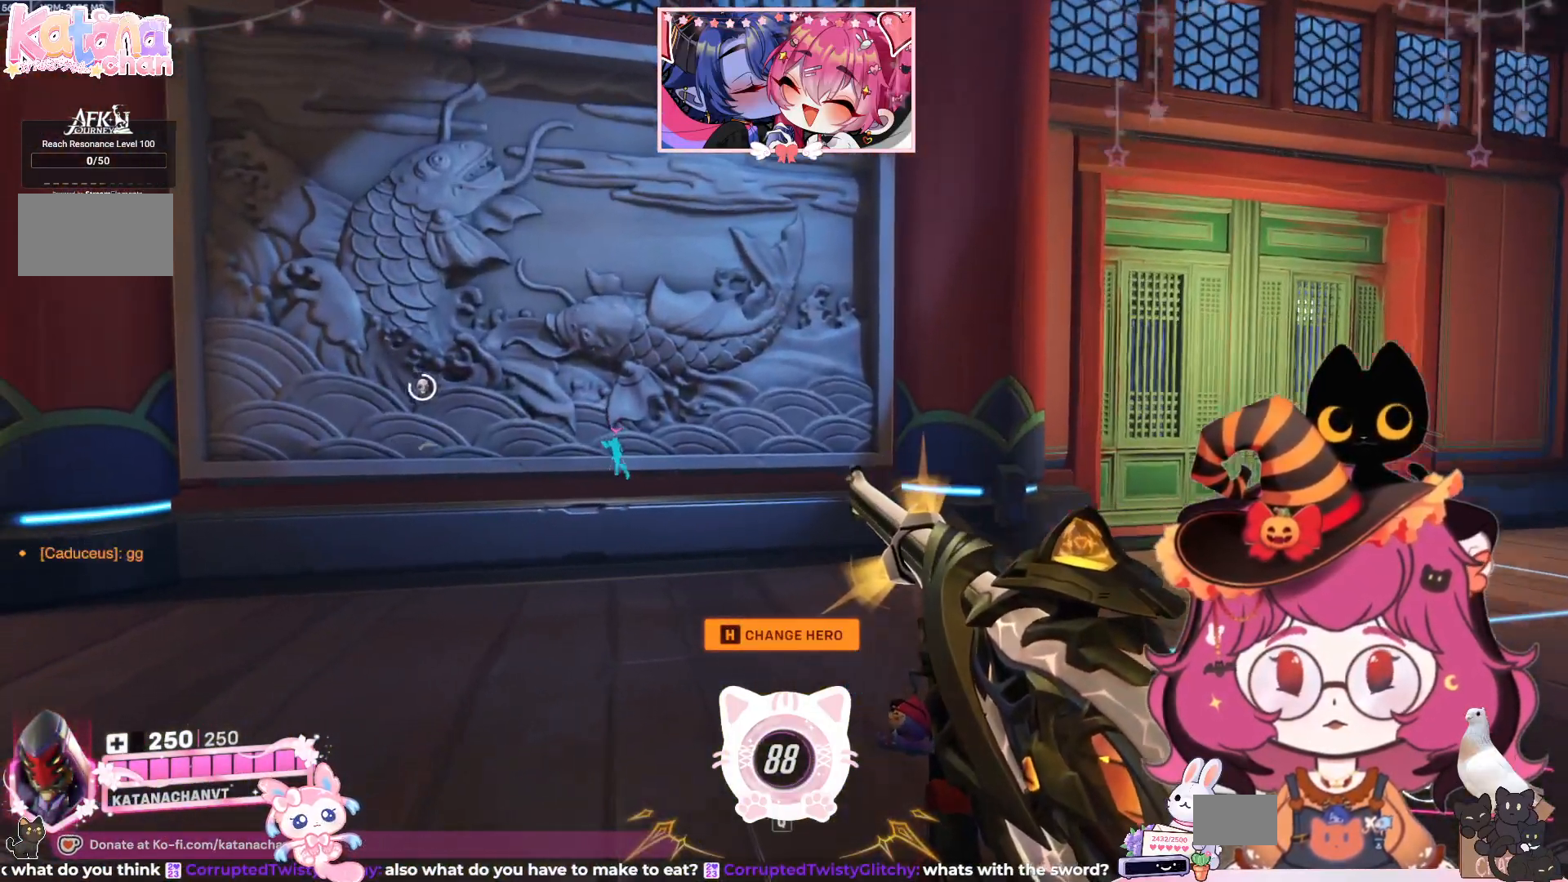
{"keys": [], "mouse": [], "events": [[200, "w", "up"]]}